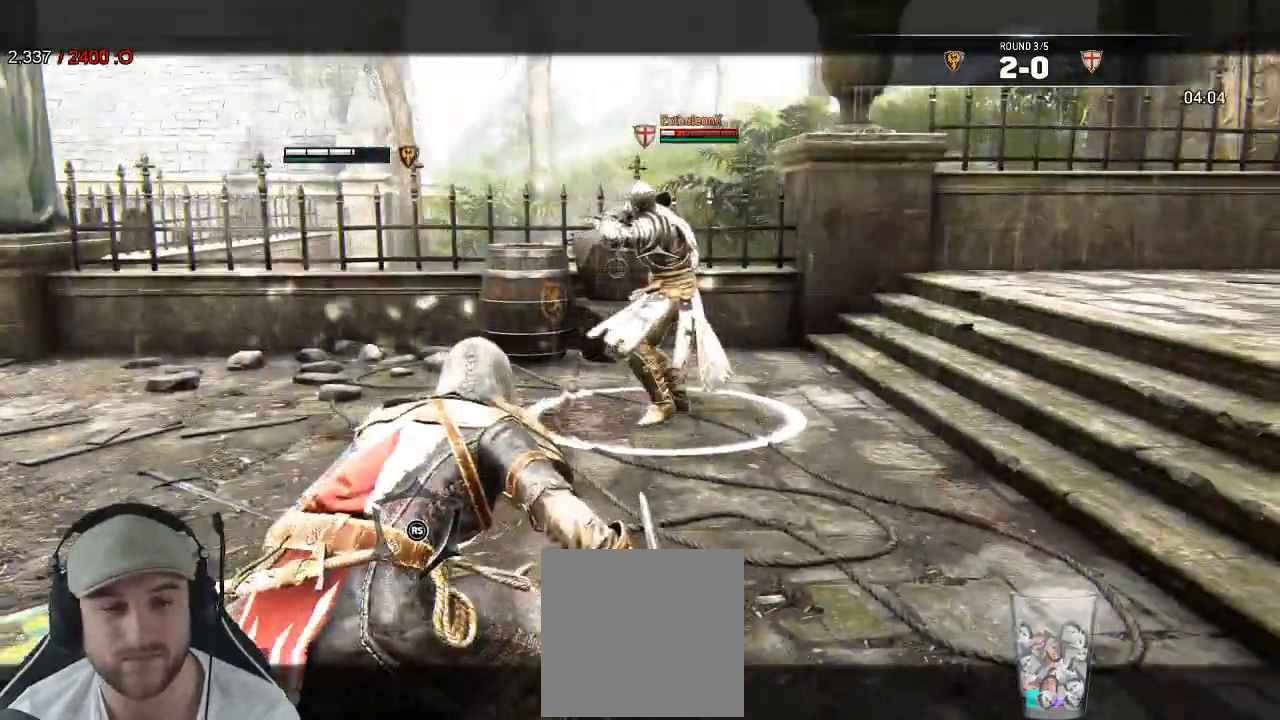
Gameplay with a controller (Xbox layout); each line is a JSON object with the inputs held at the frame after it (dt_ms = milliseconds from this image to that frame). "events" lists button and stick changes between this image and that frame as [ms after this image, input, new state], when the widget could be followed in between. Not read: SHARE X.
{"dt_ms": 500, "buttons": ["L2"], "left_stick": "left", "right_stick": "center"}
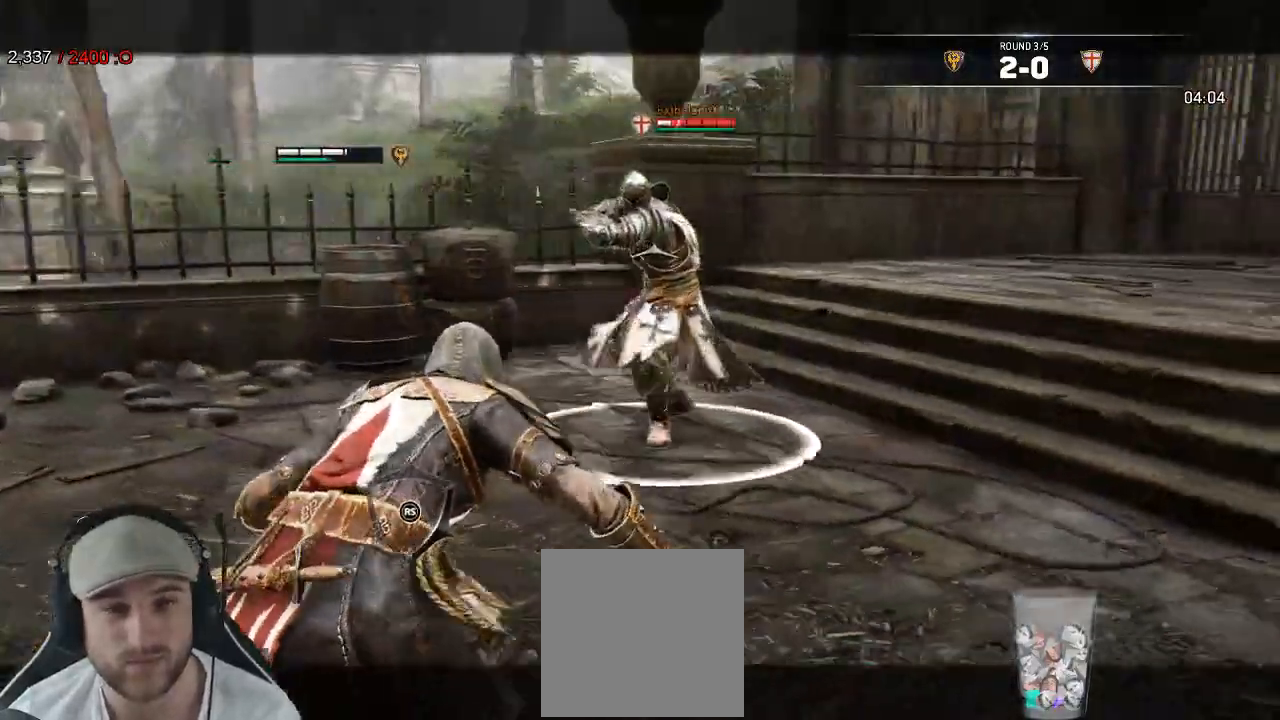
{"dt_ms": 500, "buttons": ["L2"], "left_stick": "left", "right_stick": "center", "events": []}
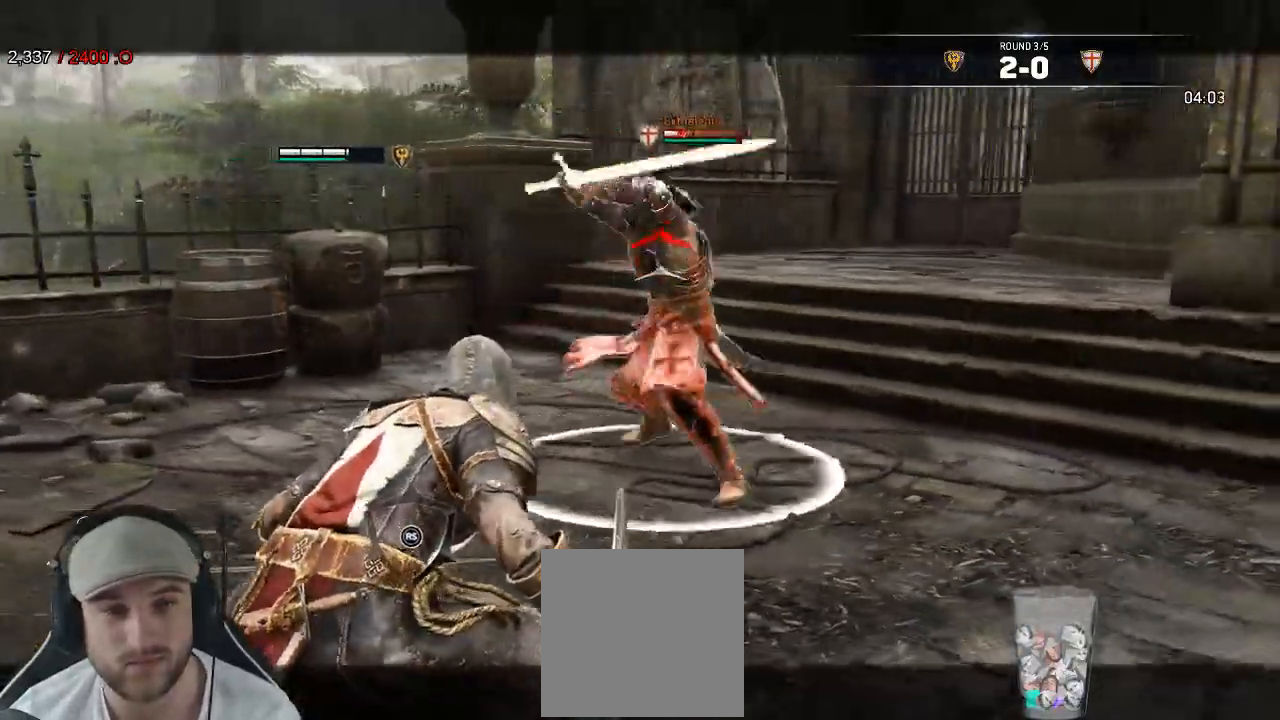
{"dt_ms": 1000, "buttons": ["L2", "L3"], "left_stick": "down-right", "right_stick": "center"}
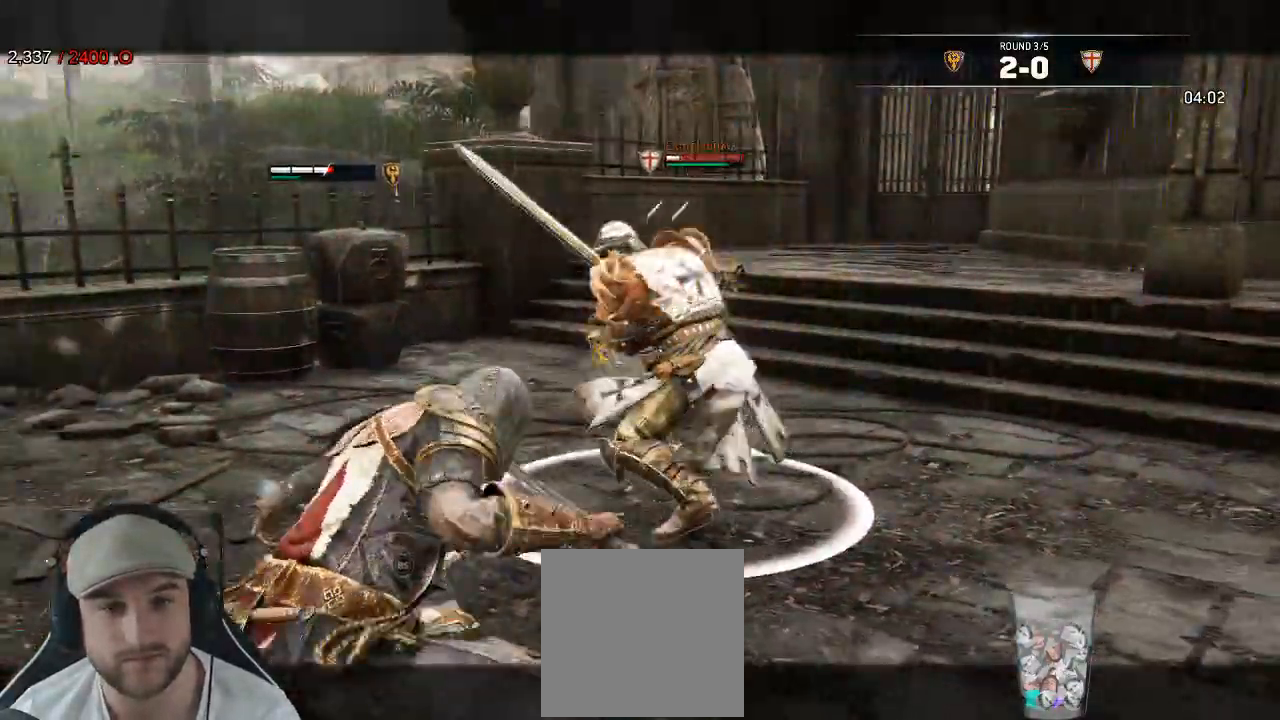
{"dt_ms": 500, "buttons": ["L2"], "left_stick": "down-right", "right_stick": "center"}